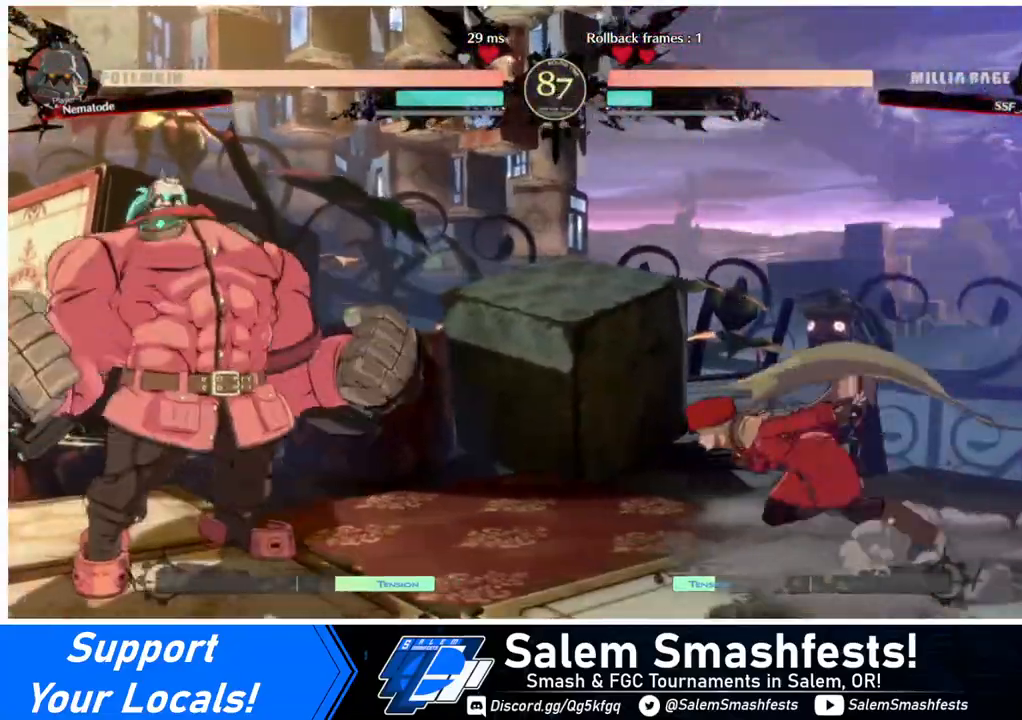
Gameplay with a controller (arcade stick); each line is a JSON object with the inputs held at the frame after it. "events" lists button and stick changes between this image and that frame as [ms after this image, input, new state], when the widget could be followed in between. Not read: L3 R3.
{"buttons": ["R2", "DPAD_DOWN"], "events": [[80, "DPAD_DOWN", "down"], [200, "SQUARE", "down"], [240, "DPAD_LEFT", "up"], [280, "SQUARE", "up"], [360, "R2", "down"]]}
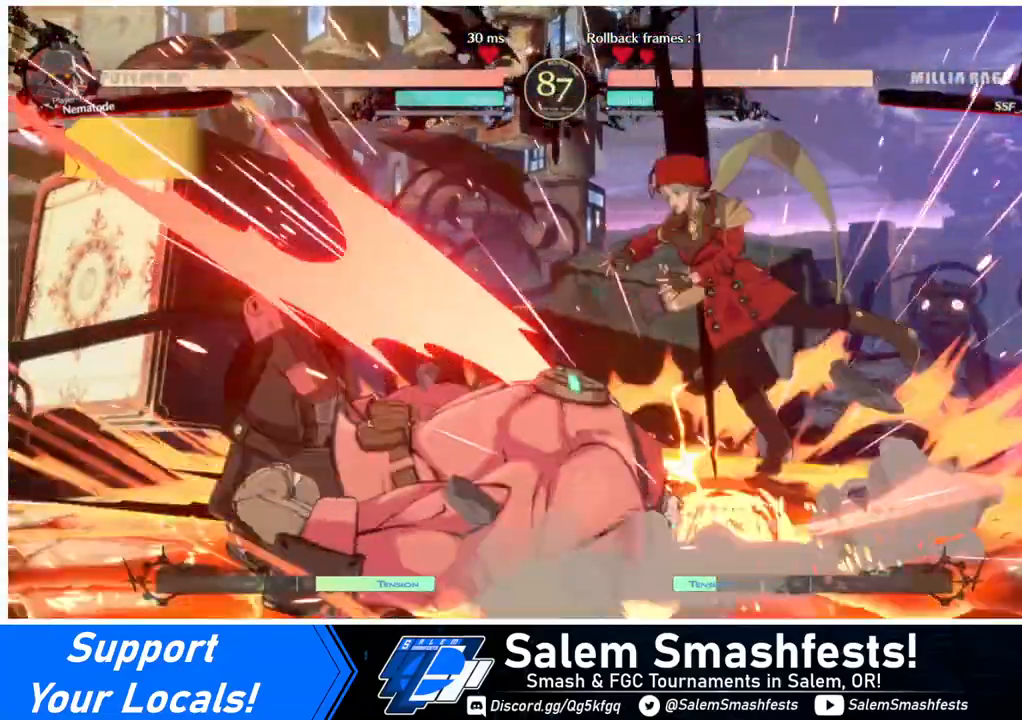
{"buttons": [], "events": [[40, "R2", "up"], [240, "DPAD_RIGHT", "down"], [280, "DPAD_DOWN", "up"], [400, "SQUARE", "down"], [480, "DPAD_RIGHT", "up"], [520, "SQUARE", "up"]]}
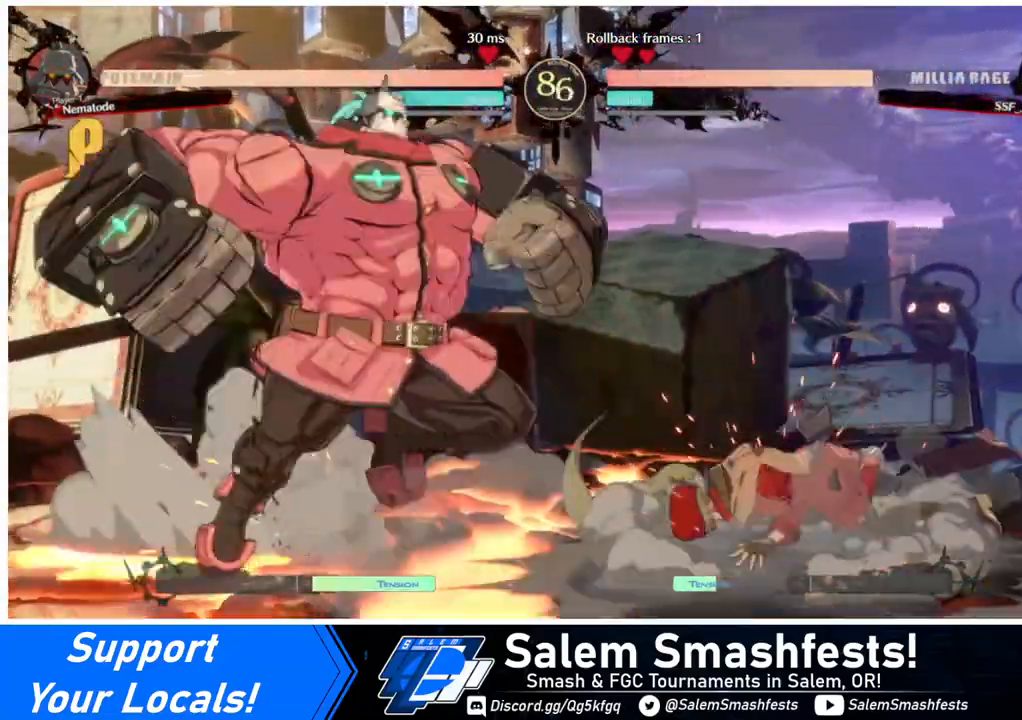
{"buttons": ["DPAD_DOWN", "DPAD_RIGHT"], "events": [[120, "DPAD_RIGHT", "down"], [320, "DPAD_DOWN", "down"]]}
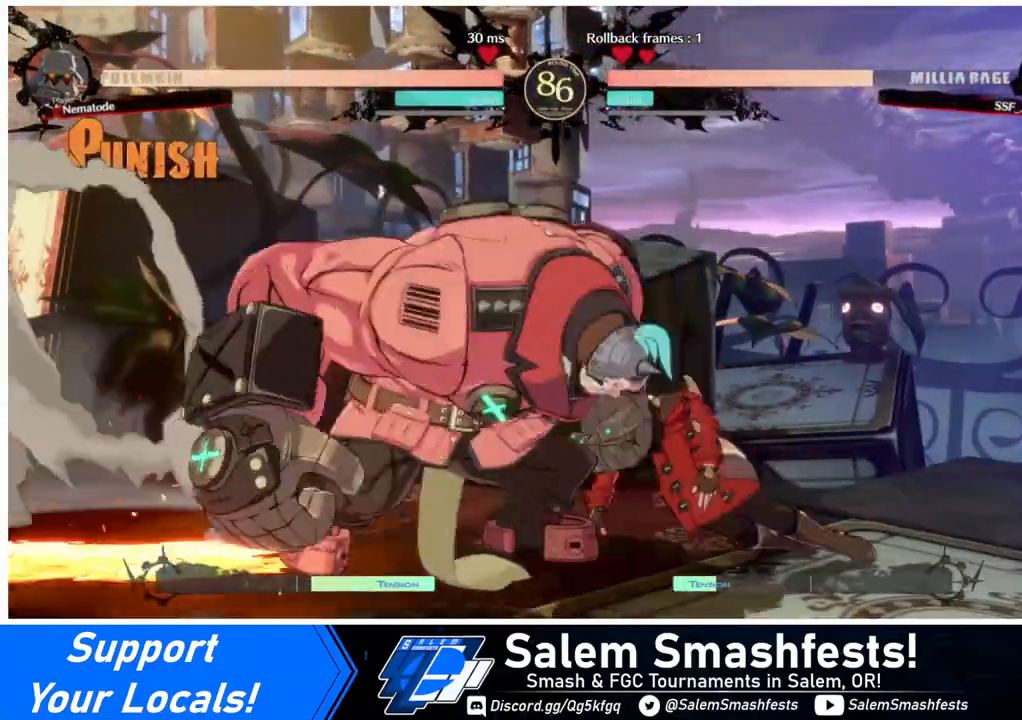
{"buttons": ["DPAD_UP", "DPAD_RIGHT"], "events": [[480, "DPAD_DOWN", "up"], [480, "DPAD_UP", "down"]]}
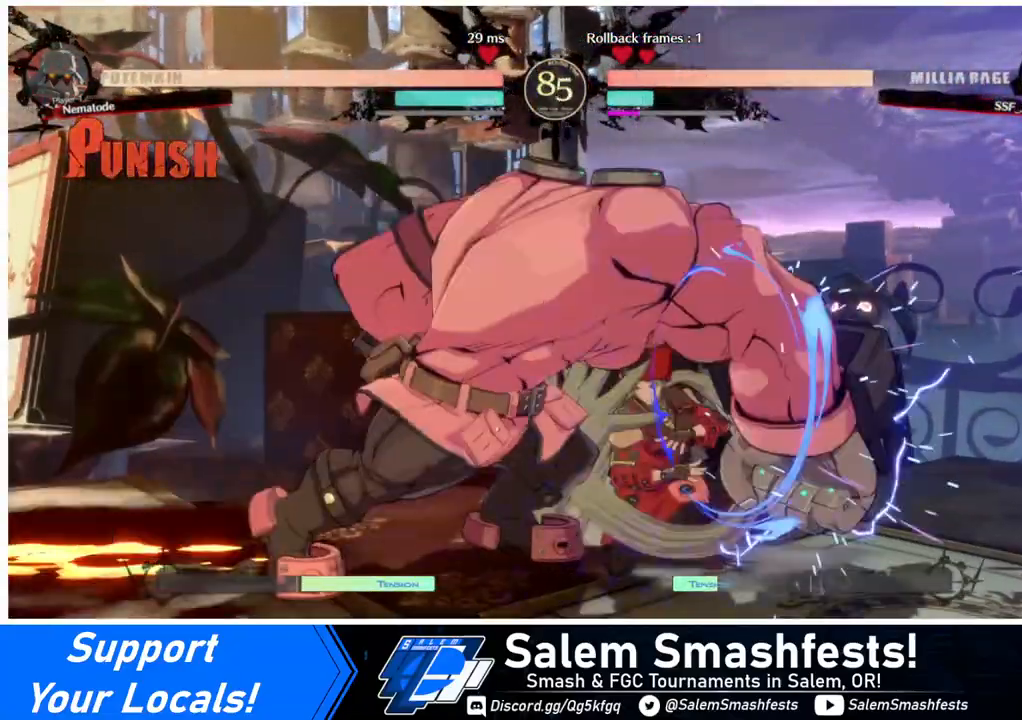
{"buttons": ["DPAD_DOWN", "DPAD_RIGHT"], "events": [[80, "DPAD_DOWN", "down"], [80, "DPAD_UP", "up"]]}
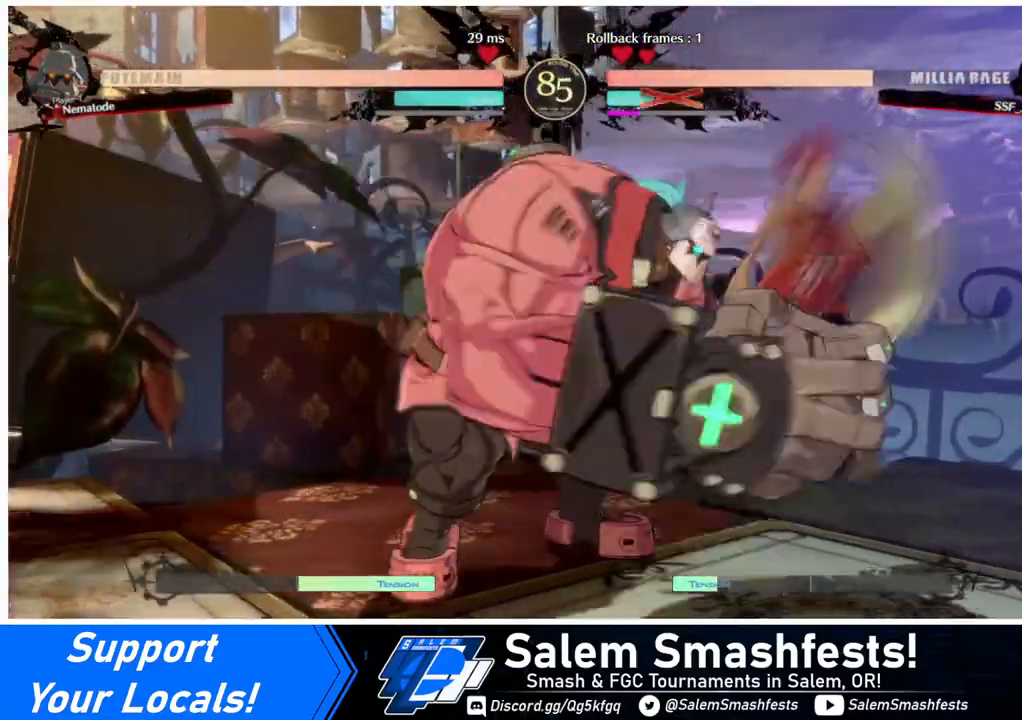
{"buttons": ["DPAD_RIGHT"], "events": [[200, "DPAD_DOWN", "up"], [200, "DPAD_UP", "down"], [280, "DPAD_DOWN", "down"], [280, "DPAD_UP", "up"], [440, "DPAD_DOWN", "up"]]}
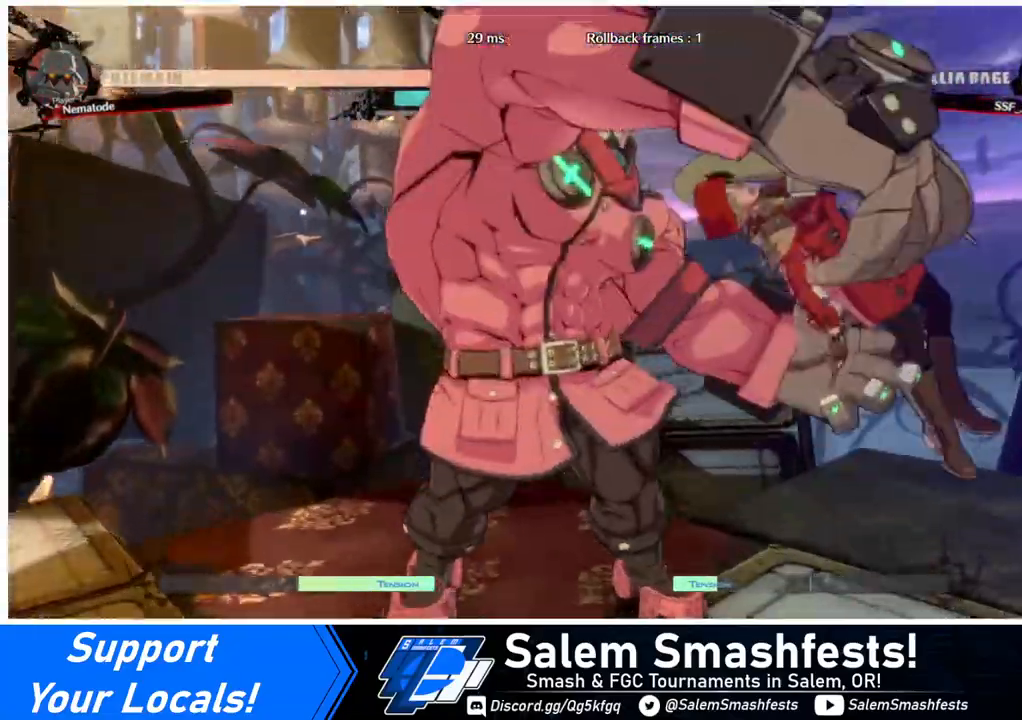
{"buttons": ["DPAD_DOWN", "DPAD_RIGHT"], "events": [[320, "DPAD_DOWN", "down"], [440, "CROSS", "down"], [480, "CROSS", "up"]]}
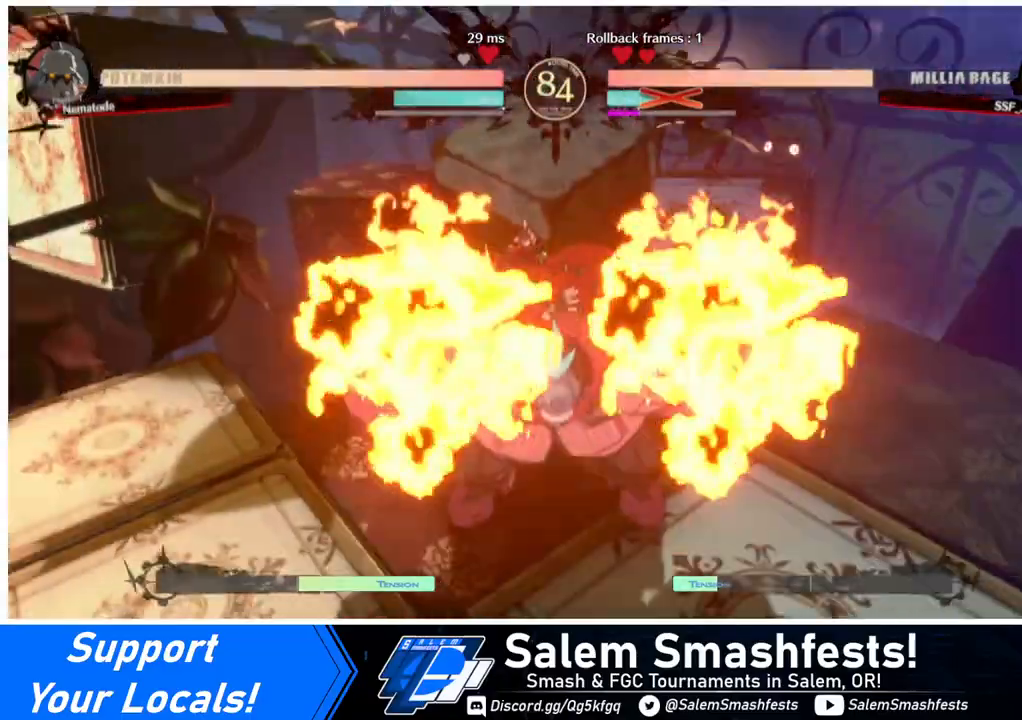
{"buttons": ["SQUARE", "TRIANGLE", "DPAD_DOWN", "DPAD_RIGHT"], "events": [[160, "TRIANGLE", "down"], [200, "SQUARE", "down"], [240, "CROSS", "down"], [280, "SQUARE", "up"], [280, "TRIANGLE", "up"], [360, "CROSS", "up"], [400, "TRIANGLE", "down"], [440, "SQUARE", "down"]]}
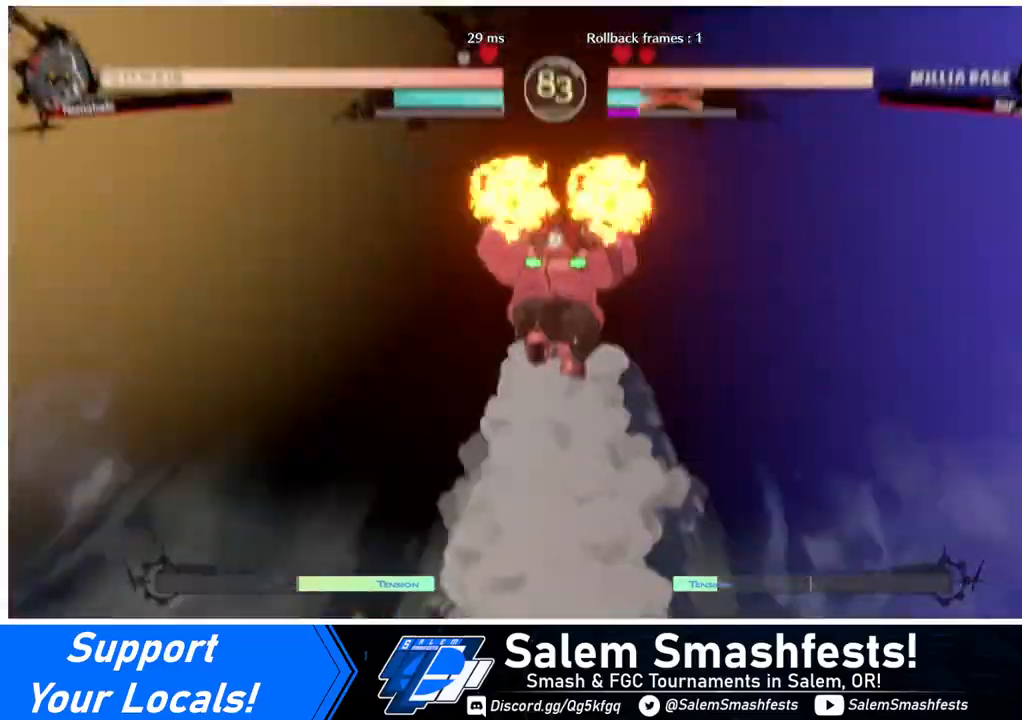
{"buttons": ["SQUARE", "TRIANGLE", "R1", "DPAD_DOWN"], "events": [[40, "TRIANGLE", "up"], [80, "SQUARE", "up"], [160, "SQUARE", "down"], [160, "TRIANGLE", "down"], [280, "TRIANGLE", "up"], [320, "SQUARE", "up"], [400, "DPAD_RIGHT", "up"], [440, "R1", "down"], [480, "SQUARE", "down"], [480, "TRIANGLE", "down"]]}
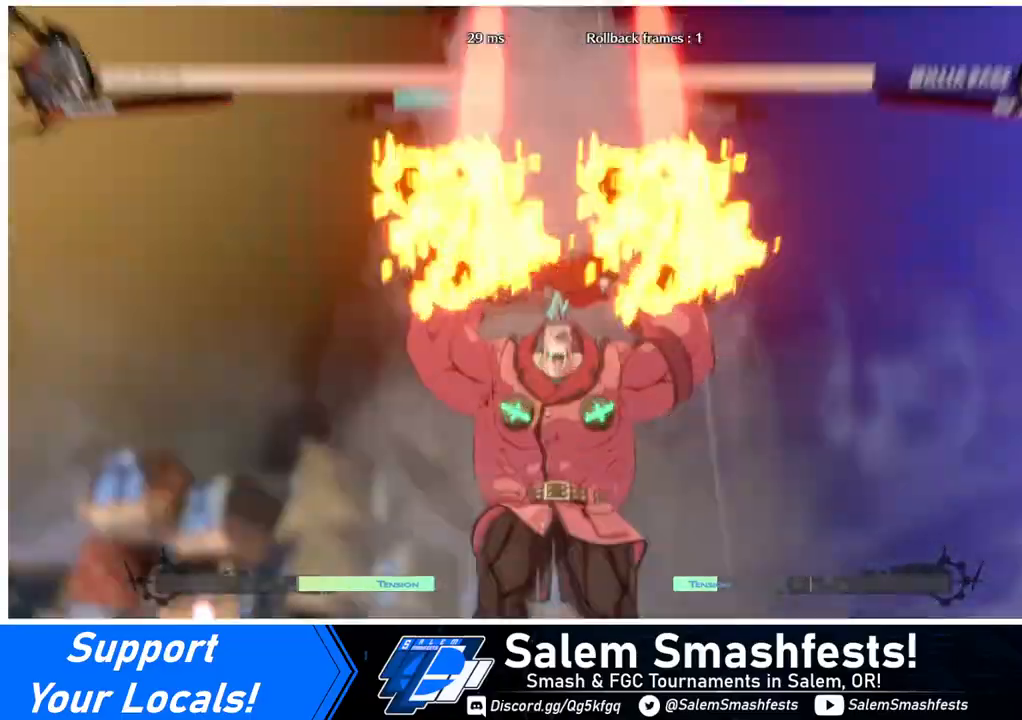
{"buttons": ["DPAD_DOWN", "DPAD_RIGHT"], "events": [[120, "R1", "up"], [120, "TRIANGLE", "up"], [160, "SQUARE", "up"], [320, "R1", "down"], [320, "SQUARE", "down"], [320, "TRIANGLE", "down"], [360, "DPAD_RIGHT", "down"], [400, "R1", "up"], [400, "SQUARE", "up"], [400, "TRIANGLE", "up"]]}
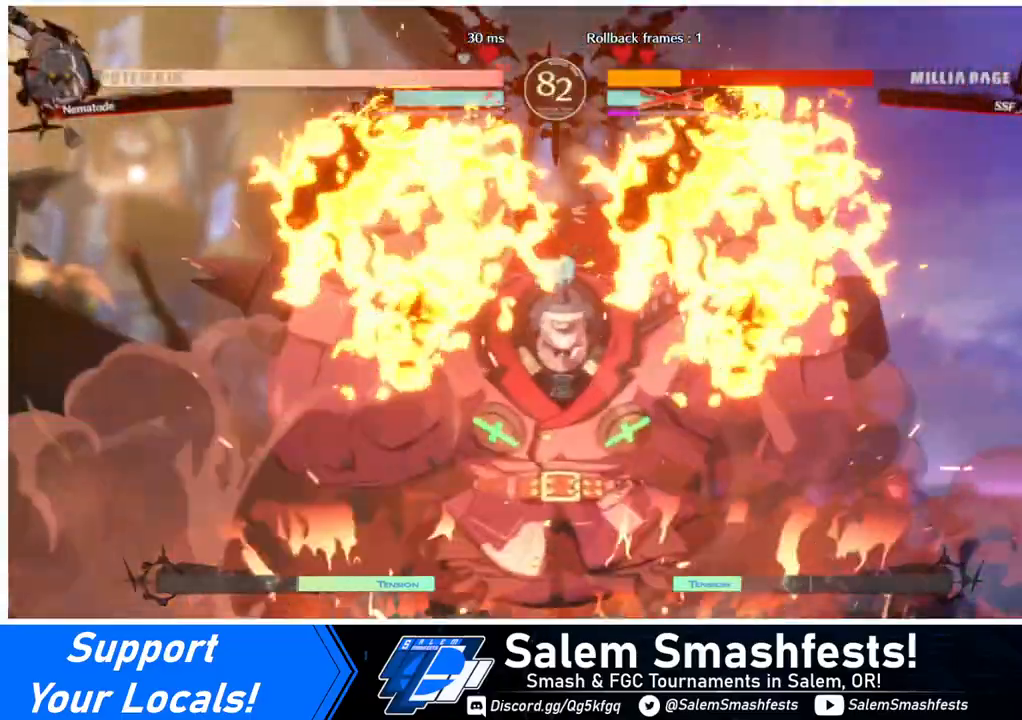
{"buttons": ["DPAD_DOWN", "DPAD_RIGHT"], "events": [[80, "R1", "down"], [80, "SQUARE", "down"], [80, "TRIANGLE", "down"], [160, "SQUARE", "up"], [200, "R1", "up"], [200, "TRIANGLE", "up"], [280, "R1", "down"], [280, "SQUARE", "down"], [280, "TRIANGLE", "down"], [400, "R1", "up"], [400, "SQUARE", "up"], [400, "TRIANGLE", "up"]]}
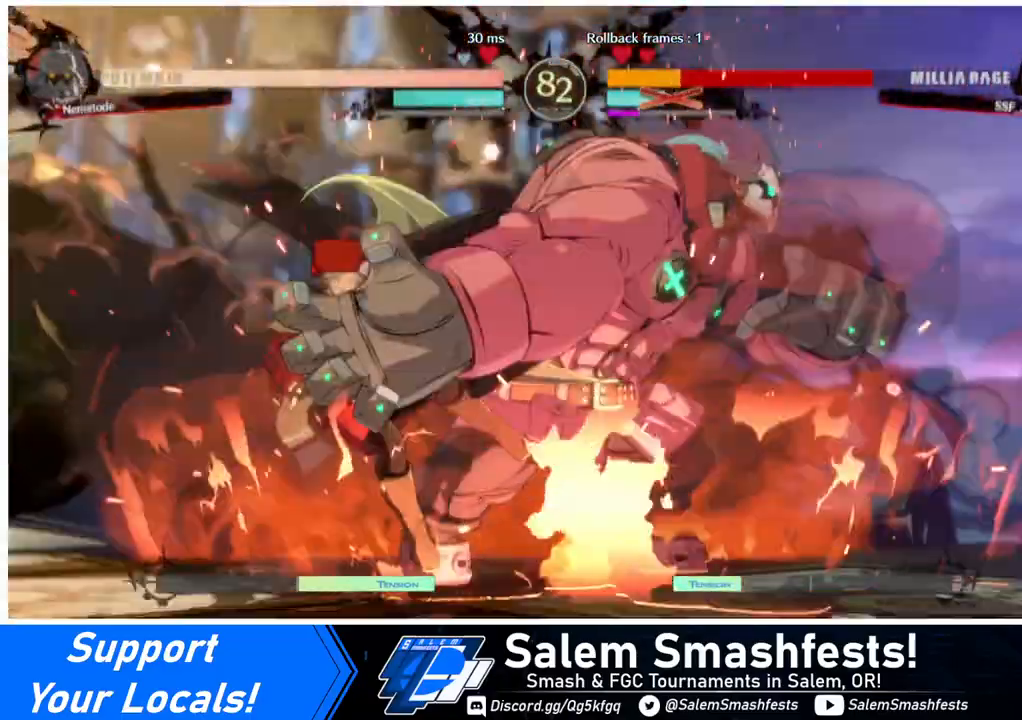
{"buttons": ["DPAD_DOWN", "DPAD_RIGHT"], "events": []}
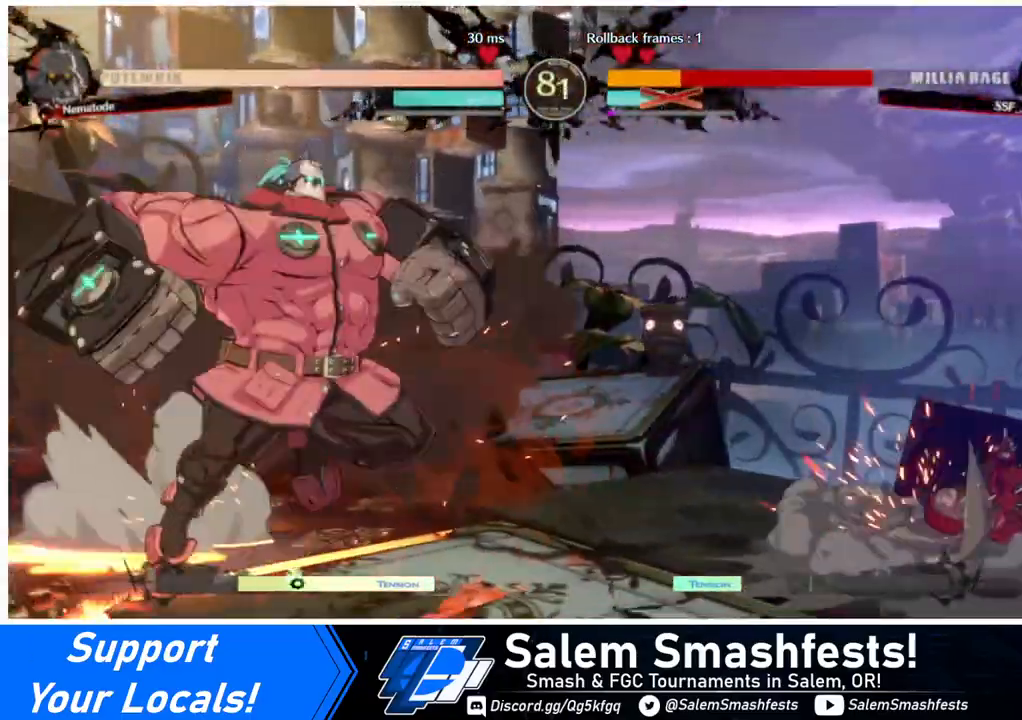
{"buttons": ["DPAD_DOWN", "DPAD_RIGHT"], "events": []}
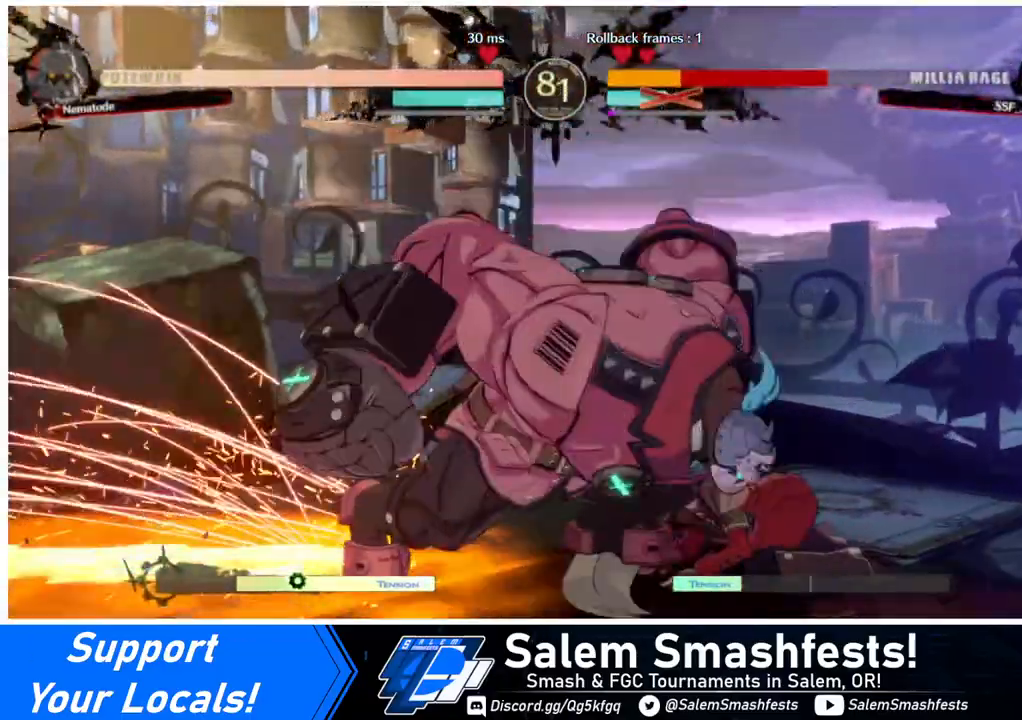
{"buttons": ["DPAD_UP", "DPAD_RIGHT"], "events": [[480, "DPAD_DOWN", "up"], [480, "DPAD_UP", "down"]]}
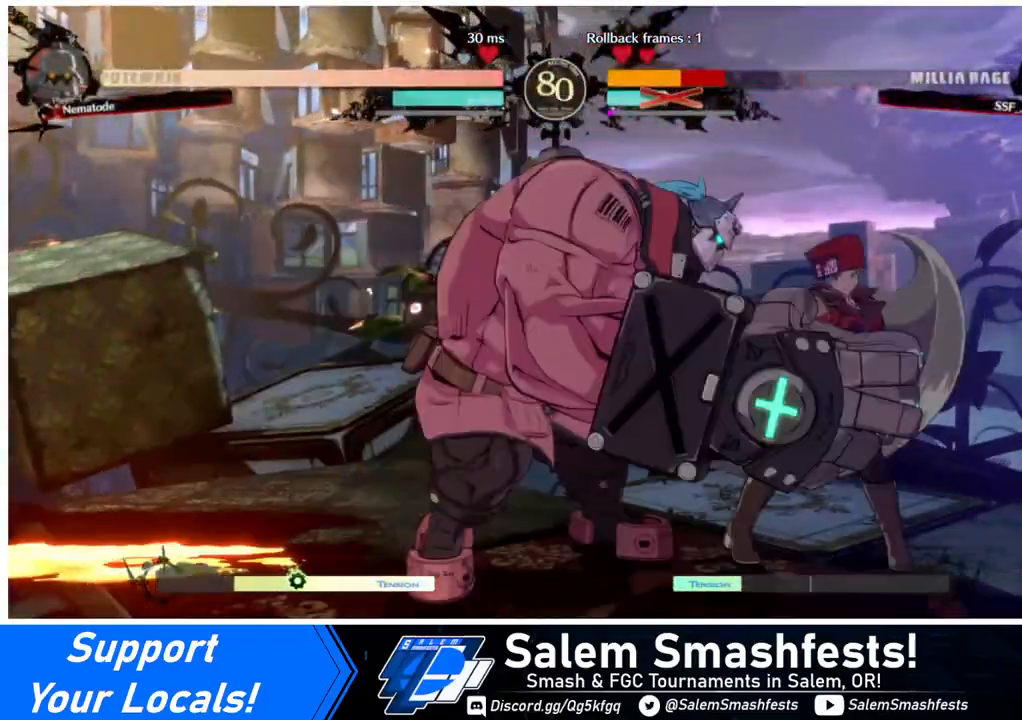
{"buttons": ["DPAD_DOWN", "DPAD_RIGHT"], "events": [[40, "DPAD_DOWN", "down"], [40, "DPAD_UP", "up"]]}
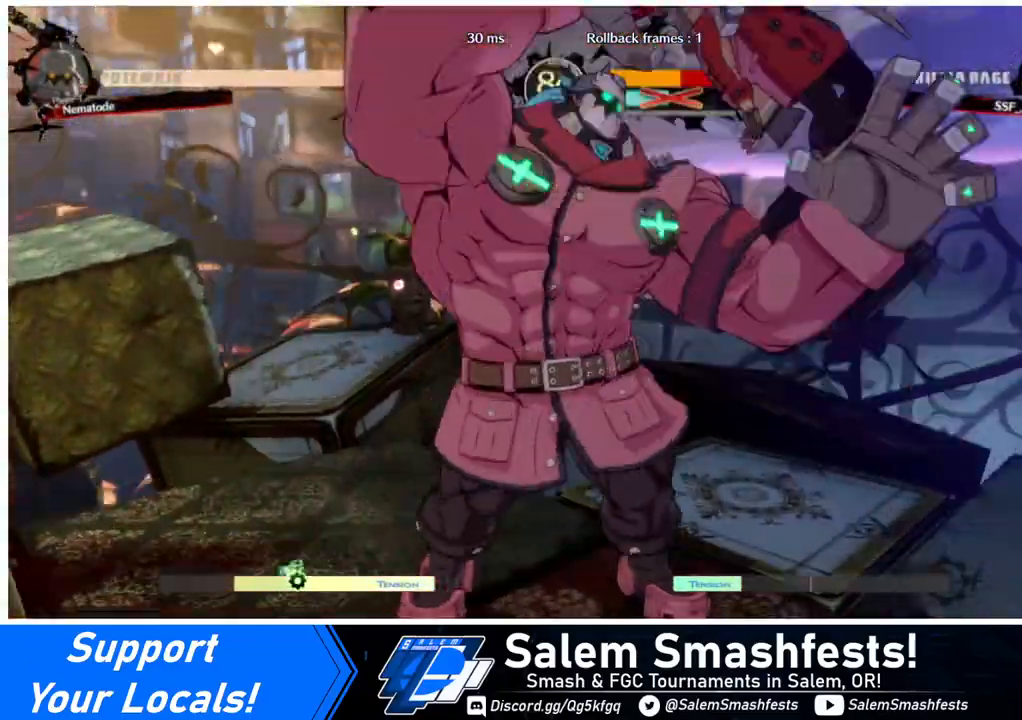
{"buttons": ["CROSS", "DPAD_DOWN", "DPAD_RIGHT"], "events": [[520, "CROSS", "down"]]}
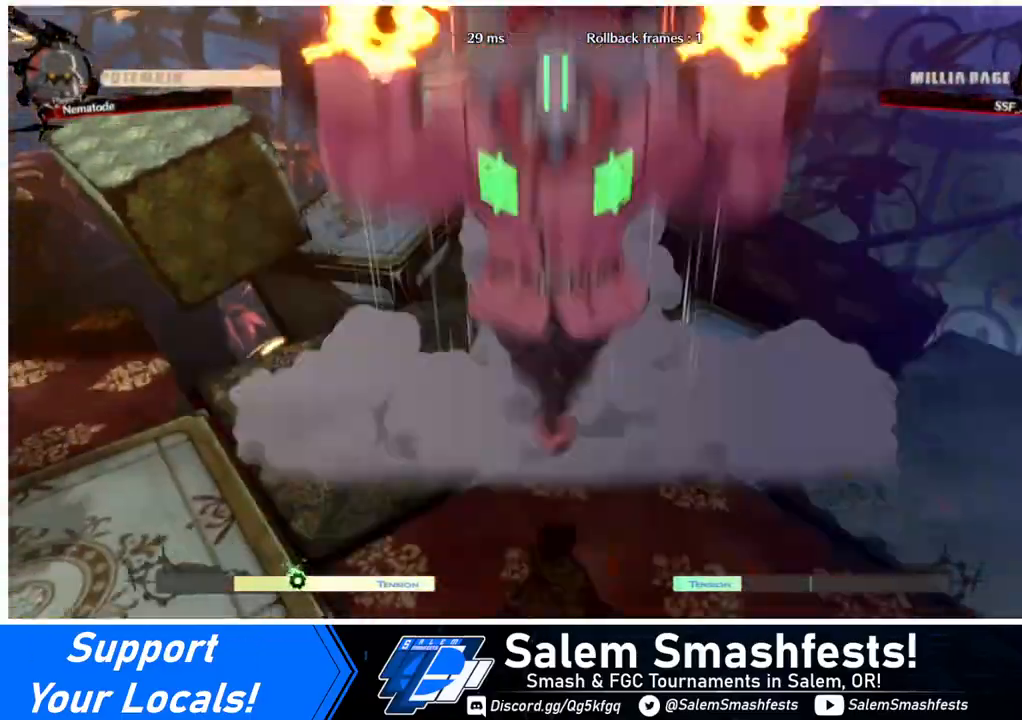
{"buttons": ["CROSS", "DPAD_UP", "DPAD_RIGHT"], "events": [[80, "CROSS", "up"], [240, "DPAD_DOWN", "up"], [240, "DPAD_UP", "down"], [480, "CROSS", "down"]]}
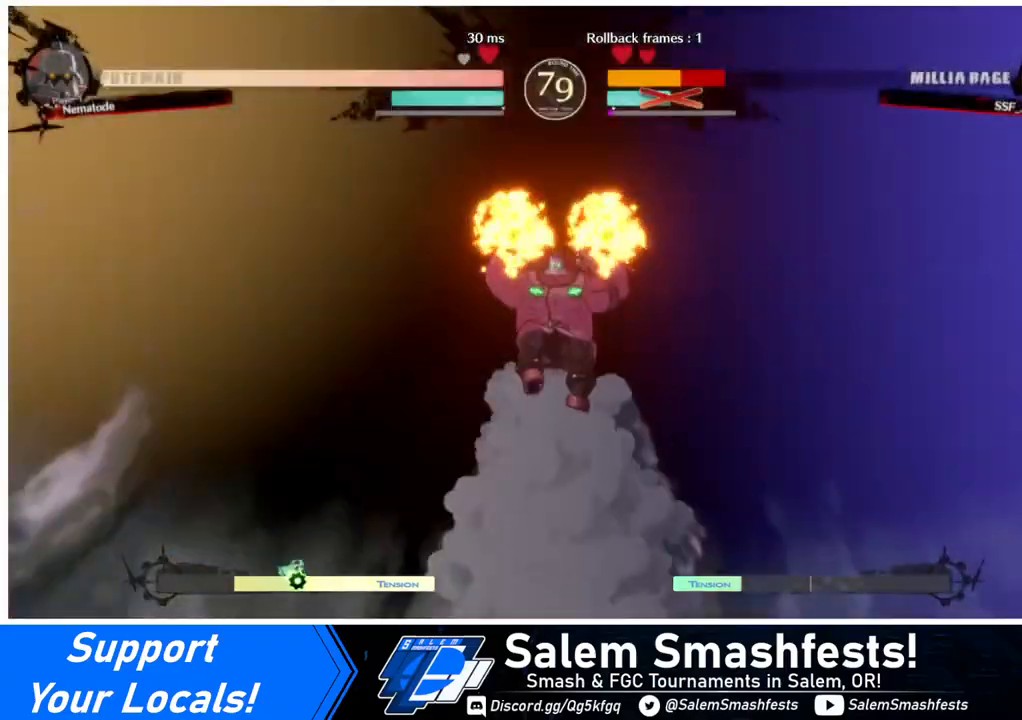
{"buttons": ["DPAD_DOWN", "DPAD_RIGHT"], "events": [[200, "CROSS", "up"], [280, "DPAD_DOWN", "down"], [280, "DPAD_UP", "up"]]}
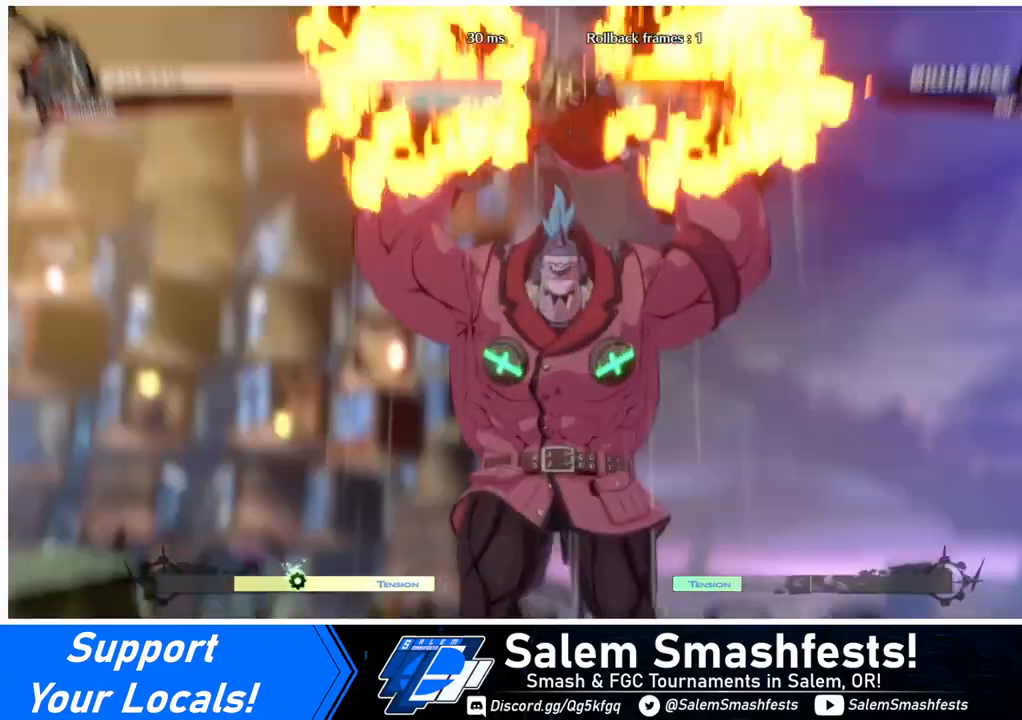
{"buttons": [], "events": [[40, "CROSS", "down"], [40, "R1", "down"], [40, "SQUARE", "down"], [80, "TRIANGLE", "down"], [120, "DPAD_DOWN", "up"], [120, "DPAD_UP", "down"], [160, "R1", "up"], [160, "TRIANGLE", "up"], [200, "SQUARE", "up"], [240, "CROSS", "up"], [400, "DPAD_RIGHT", "up"], [400, "DPAD_UP", "up"]]}
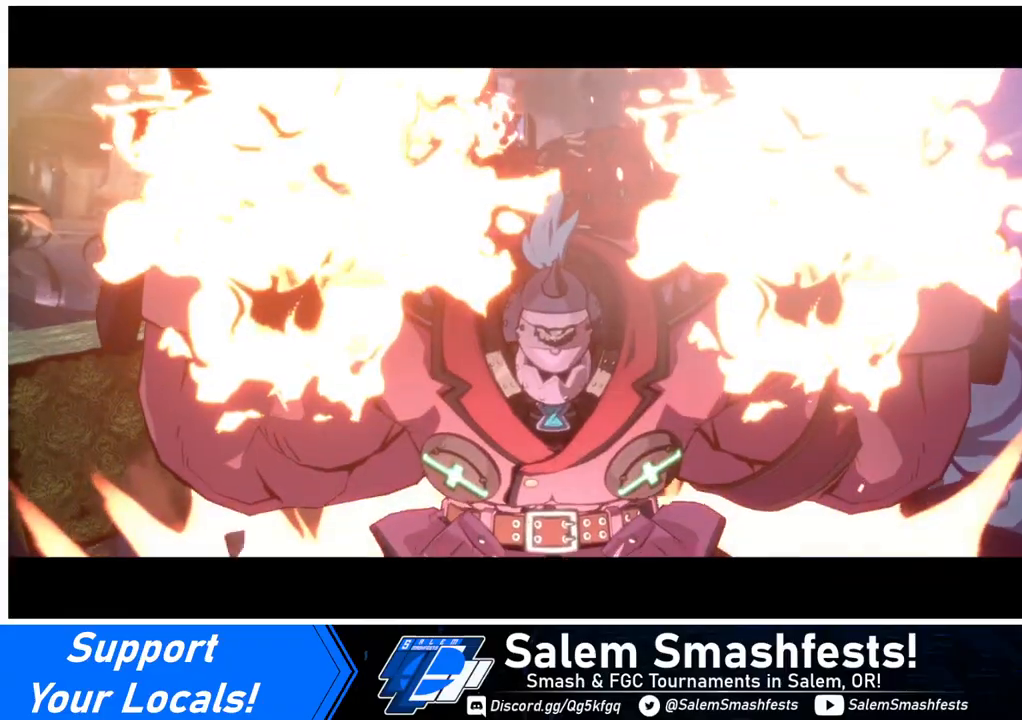
{"buttons": ["CROSS"], "events": [[240, "CROSS", "down"]]}
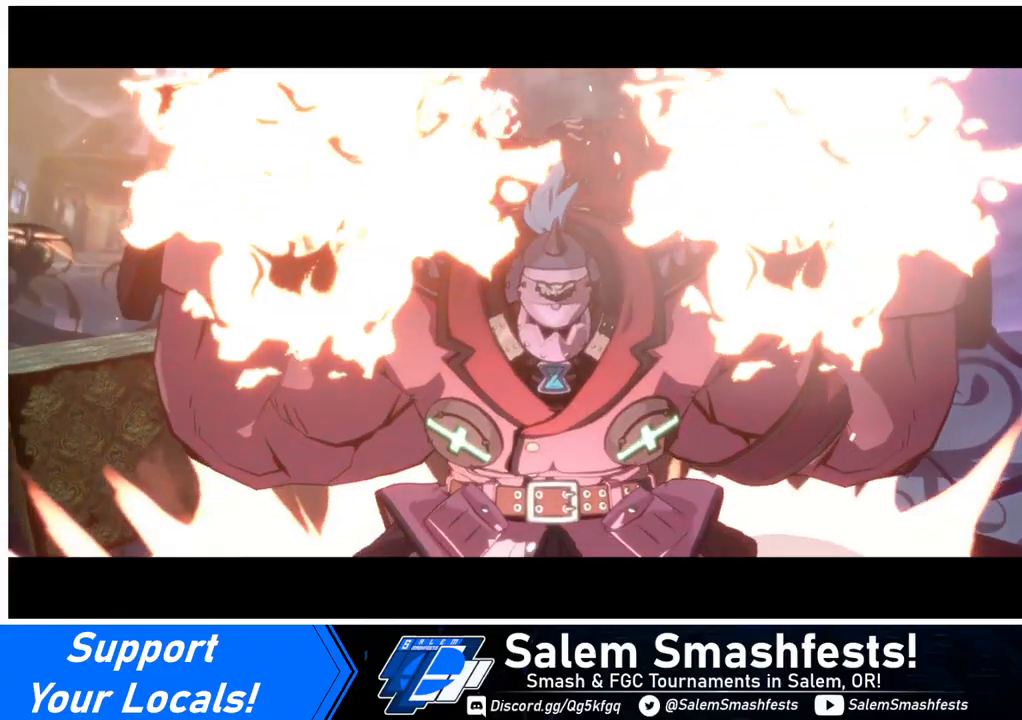
{"buttons": ["CROSS"], "events": [[120, "CROSS", "up"], [320, "CROSS", "down"], [360, "CROSS", "up"], [480, "CROSS", "down"]]}
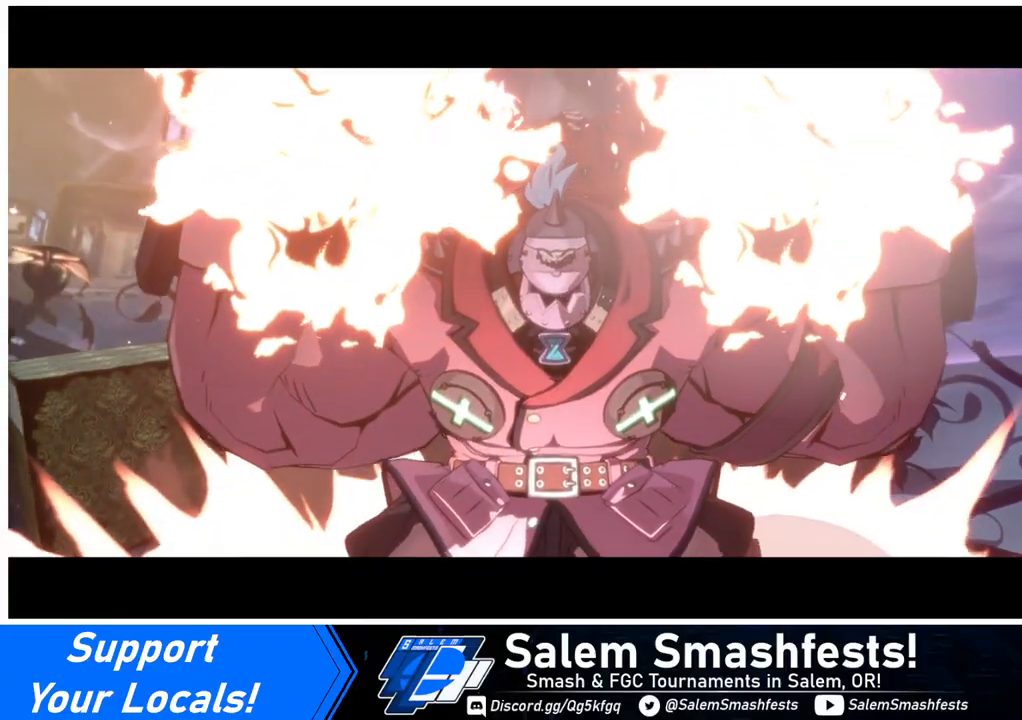
{"buttons": [], "events": [[120, "CROSS", "up"], [360, "CROSS", "down"], [440, "CROSS", "up"]]}
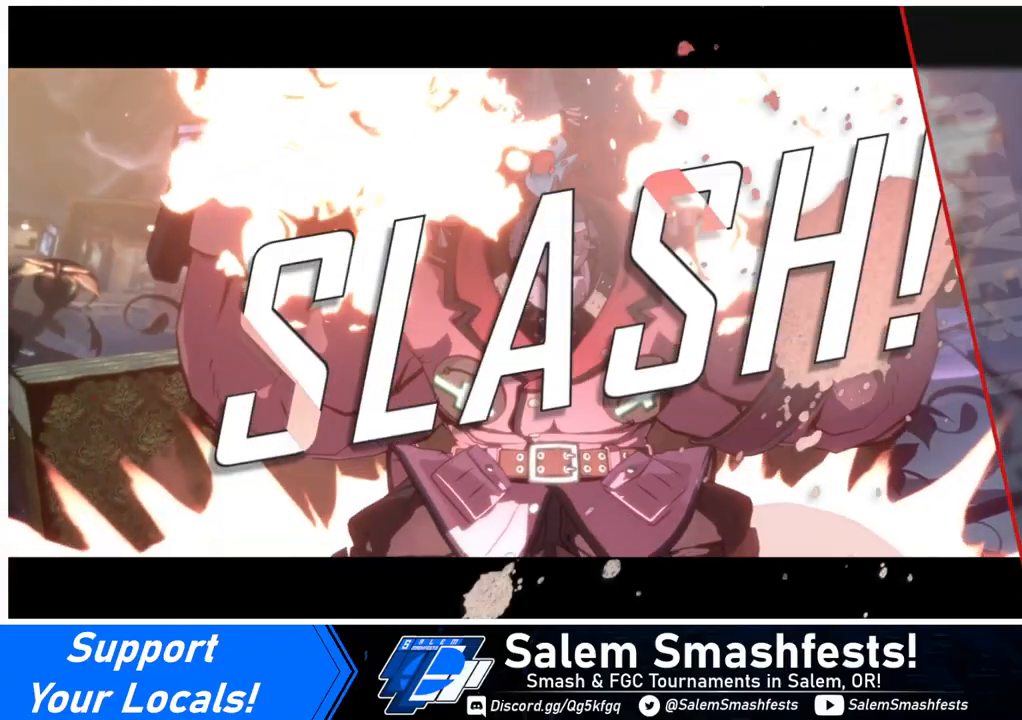
{"buttons": [], "events": []}
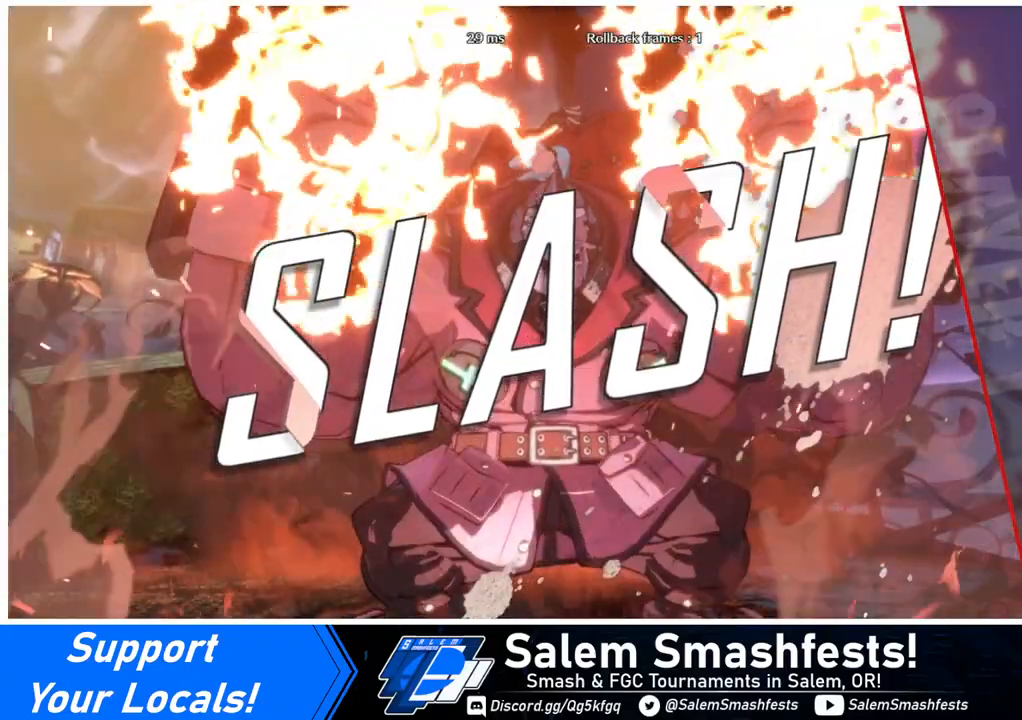
{"buttons": [], "events": []}
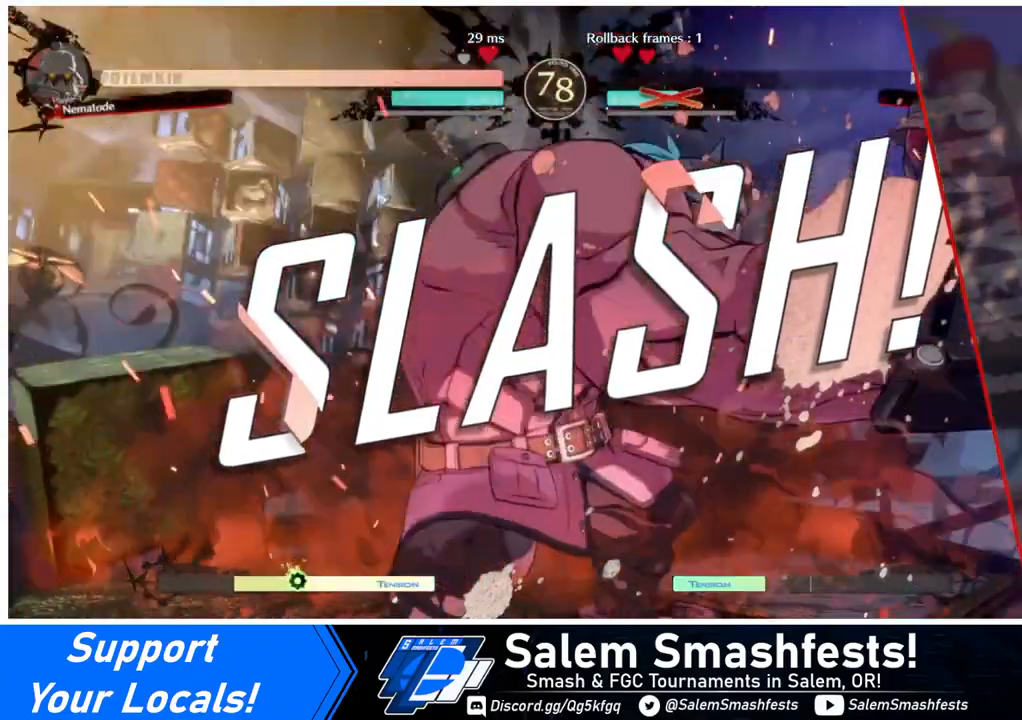
{"buttons": ["CROSS"], "events": [[80, "CROSS", "down"], [160, "CROSS", "up"], [480, "CROSS", "down"]]}
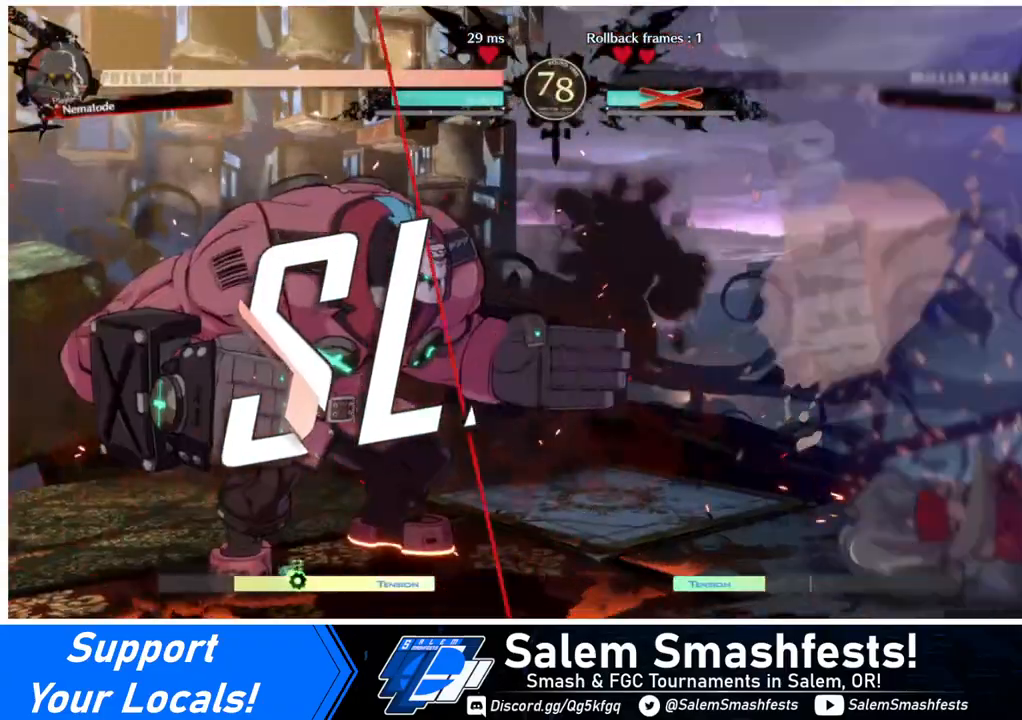
{"buttons": [], "events": [[160, "CROSS", "up"]]}
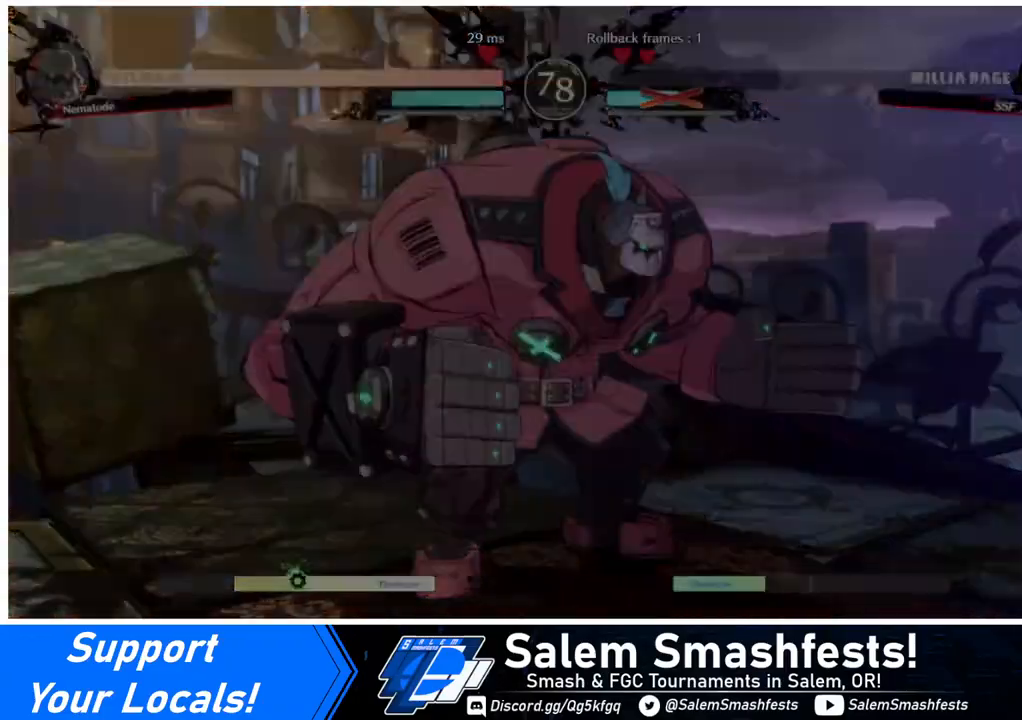
{"buttons": ["SQUARE", "TRIANGLE", "R1"], "events": [[40, "CROSS", "down"], [120, "CROSS", "up"], [240, "DPAD_LEFT", "down"], [280, "DPAD_DOWN", "down"], [280, "DPAD_LEFT", "up"], [440, "DPAD_DOWN", "up"], [440, "R1", "down"], [440, "SQUARE", "down"], [440, "TRIANGLE", "down"]]}
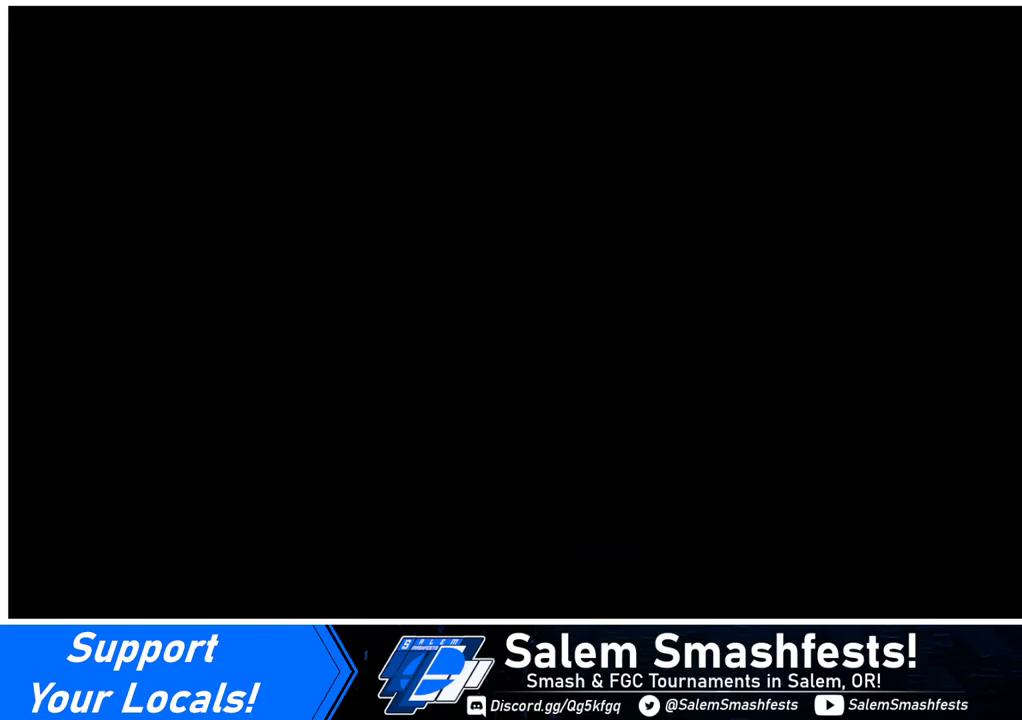
{"buttons": ["DPAD_DOWN", "DPAD_LEFT"], "events": [[40, "R1", "up"], [80, "SQUARE", "up"], [80, "TRIANGLE", "up"], [160, "DPAD_UP", "down"], [200, "R1", "down"], [200, "SQUARE", "down"], [200, "TRIANGLE", "down"], [240, "DPAD_LEFT", "down"], [280, "CROSS", "down"], [280, "DPAD_LEFT", "up"], [360, "DPAD_DOWN", "down"], [360, "DPAD_LEFT", "down"], [360, "DPAD_UP", "up"], [360, "R1", "up"], [400, "CROSS", "up"], [400, "SQUARE", "up"], [400, "TRIANGLE", "up"]]}
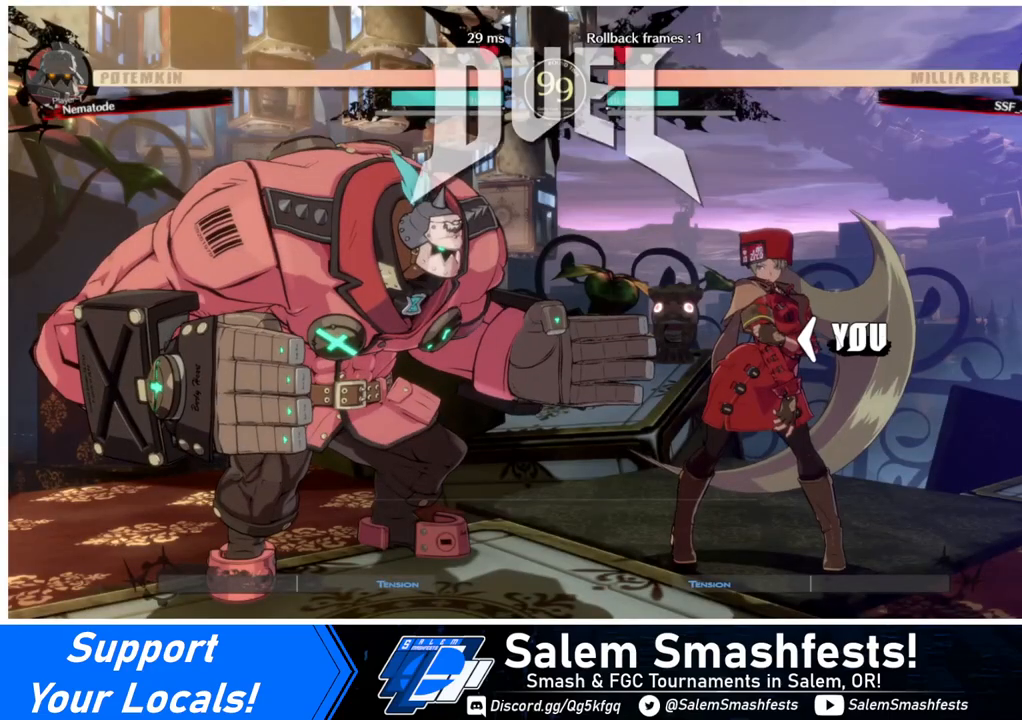
{"buttons": ["DPAD_DOWN", "DPAD_RIGHT"], "events": [[40, "DPAD_LEFT", "up"], [160, "DPAD_DOWN", "up"], [160, "DPAD_RIGHT", "down"], [240, "SQUARE", "down"], [240, "TRIANGLE", "down"], [280, "DPAD_RIGHT", "up"], [280, "R1", "down"], [320, "DPAD_DOWN", "down"], [320, "DPAD_LEFT", "down"], [320, "R1", "up"], [320, "SQUARE", "up"], [320, "TRIANGLE", "up"], [440, "DPAD_LEFT", "up"], [480, "DPAD_RIGHT", "down"]]}
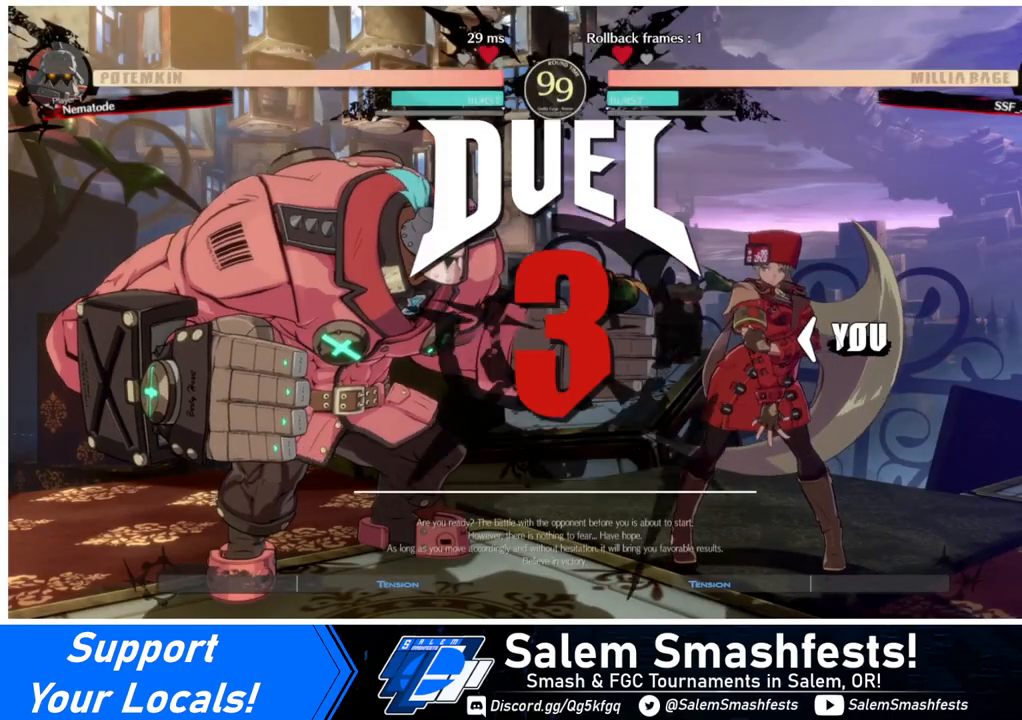
{"buttons": [], "events": [[40, "DPAD_DOWN", "up"], [280, "DPAD_RIGHT", "up"], [400, "DPAD_LEFT", "down"], [520, "DPAD_LEFT", "up"]]}